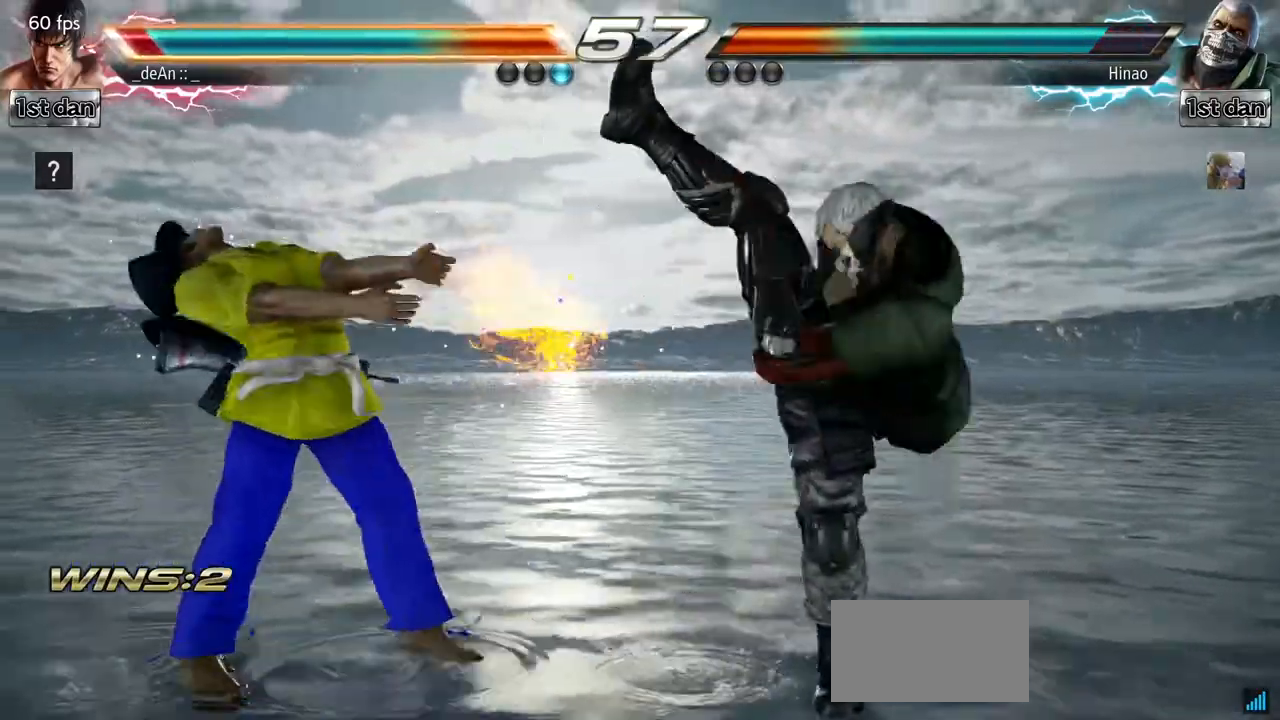
Gameplay with a controller (arcade stick); each line is a JSON object with the inputs held at the frame after it. "events" lists button and stick changes between this image and that frame as [ms after this image, input, new state], when the widget could be followed in between. Not read: L3 R3.
{"buttons": [], "left_stick": "left", "events": [[50, "TRIANGLE", "up"], [267, "left_stick", "left"]]}
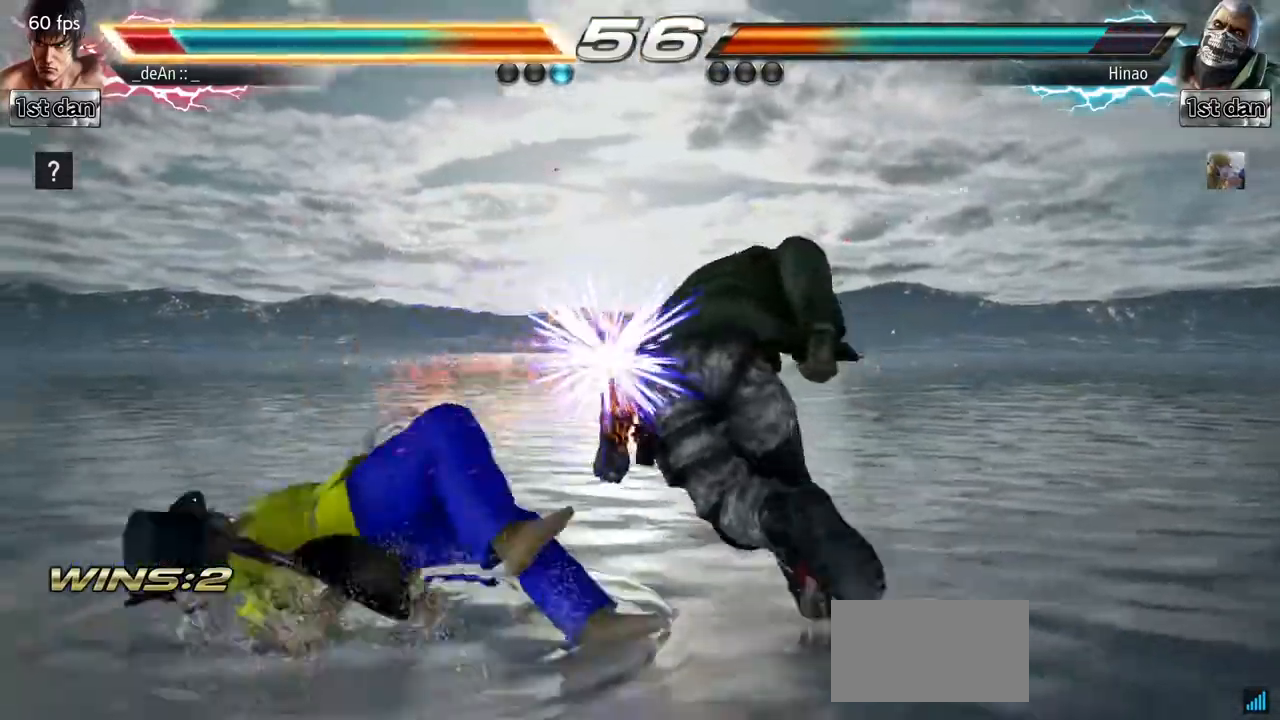
{"buttons": [], "left_stick": "left", "events": []}
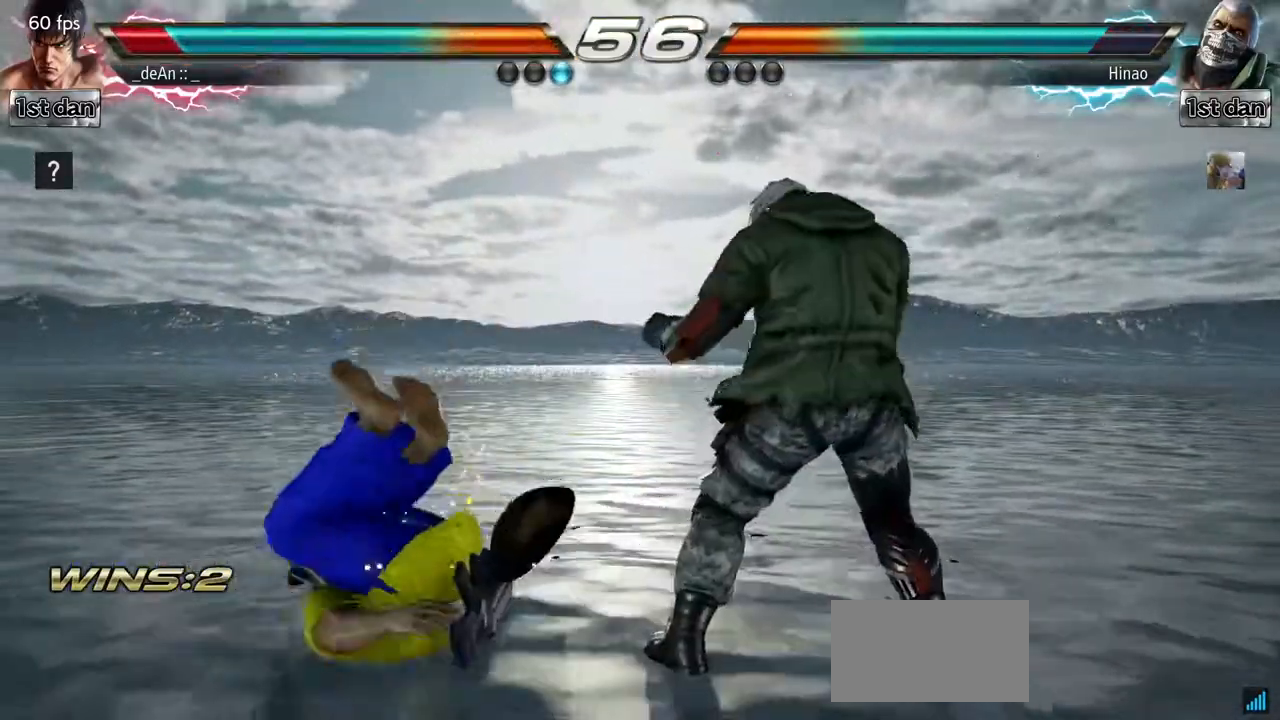
{"buttons": [], "left_stick": "left", "events": []}
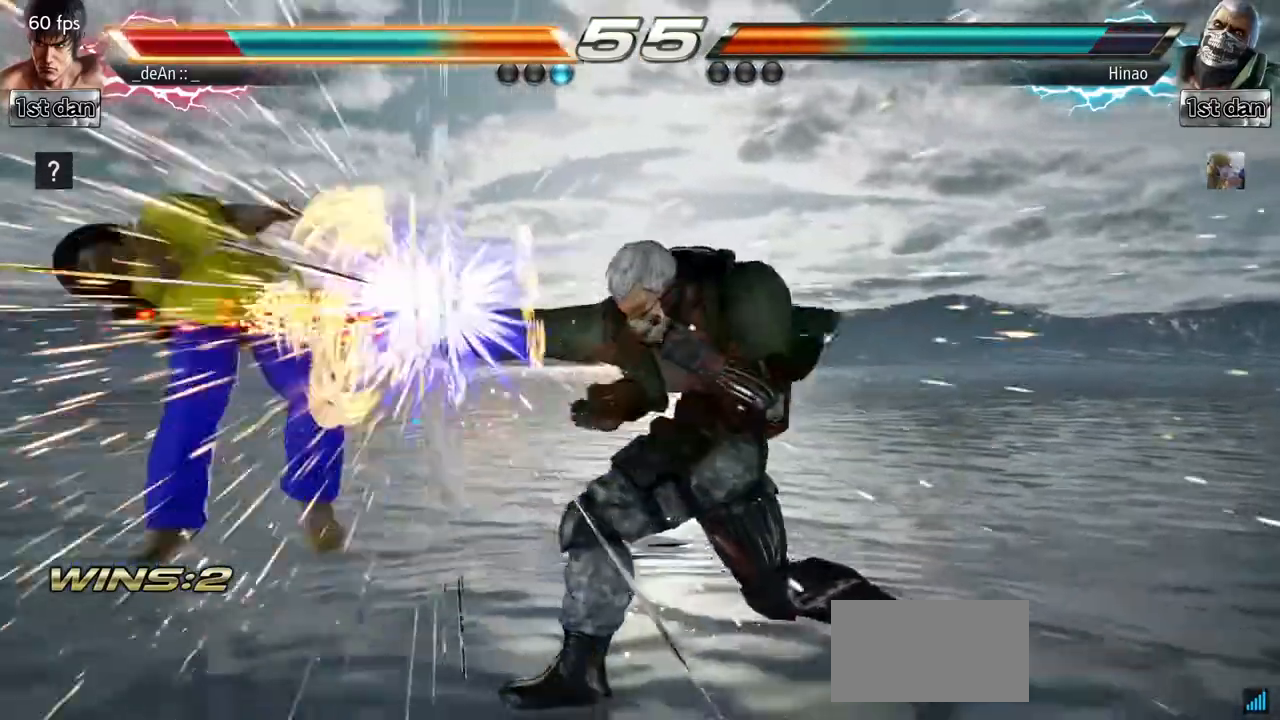
{"buttons": [], "left_stick": "left", "events": []}
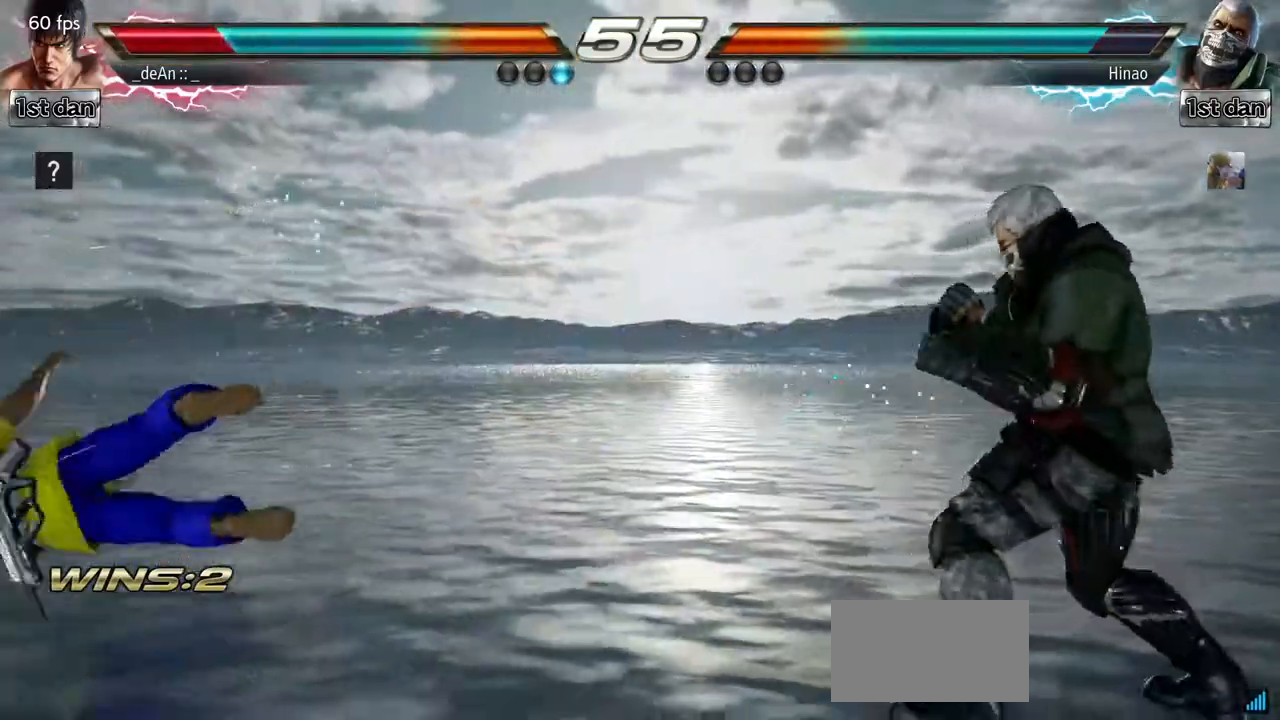
{"buttons": [], "left_stick": "center", "events": [[217, "SQUARE", "down"], [384, "SQUARE", "up"], [401, "left_stick", "center"]]}
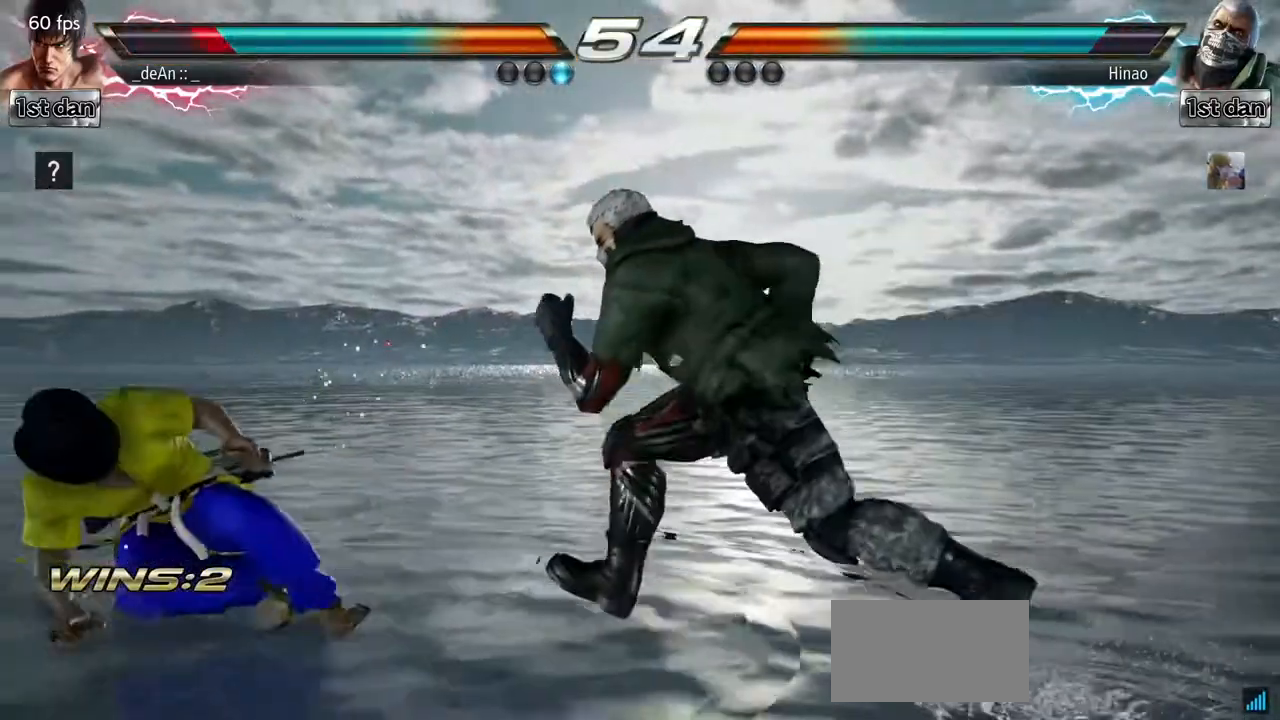
{"buttons": [], "left_stick": "left", "events": [[16, "left_stick", "left"], [100, "left_stick", "center"], [233, "left_stick", "left"]]}
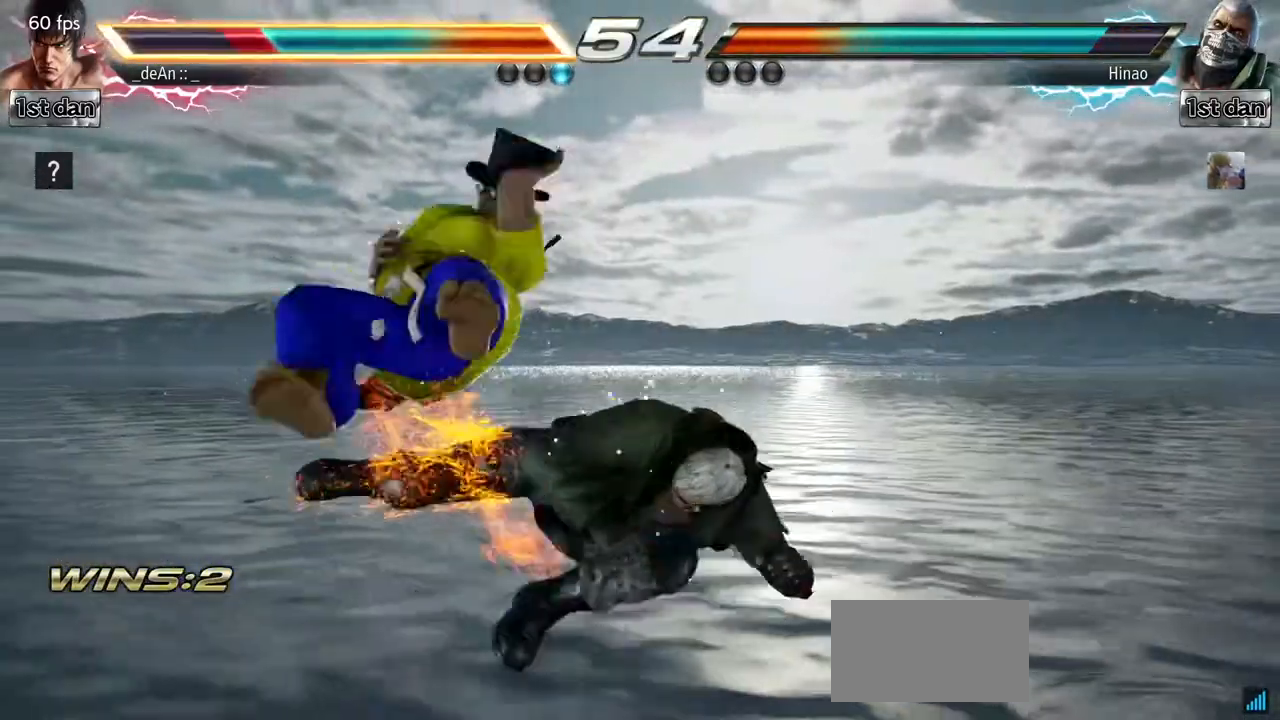
{"buttons": ["SQUARE"], "left_stick": "center", "events": [[451, "left_stick", "center"], [501, "SQUARE", "down"]]}
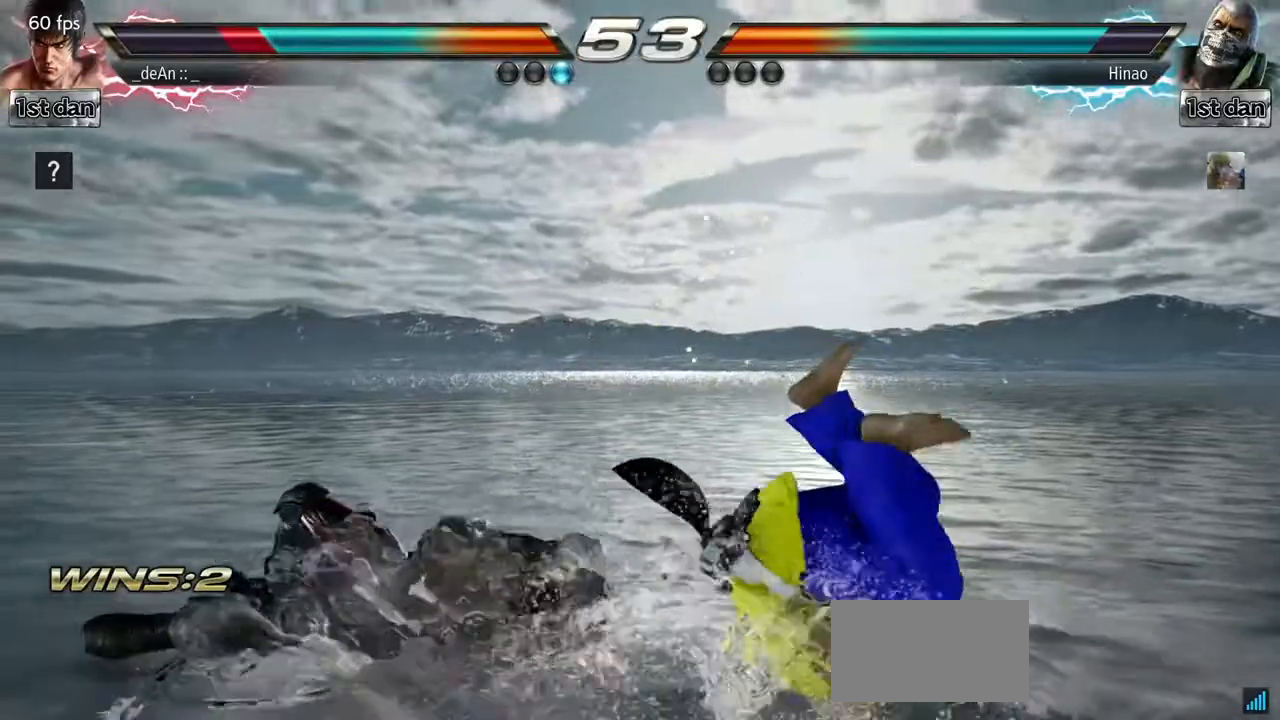
{"buttons": [], "left_stick": "down", "events": [[16, "left_stick", "right"], [100, "SQUARE", "up"], [183, "SQUARE", "down"], [433, "SQUARE", "up"], [450, "left_stick", "down"]]}
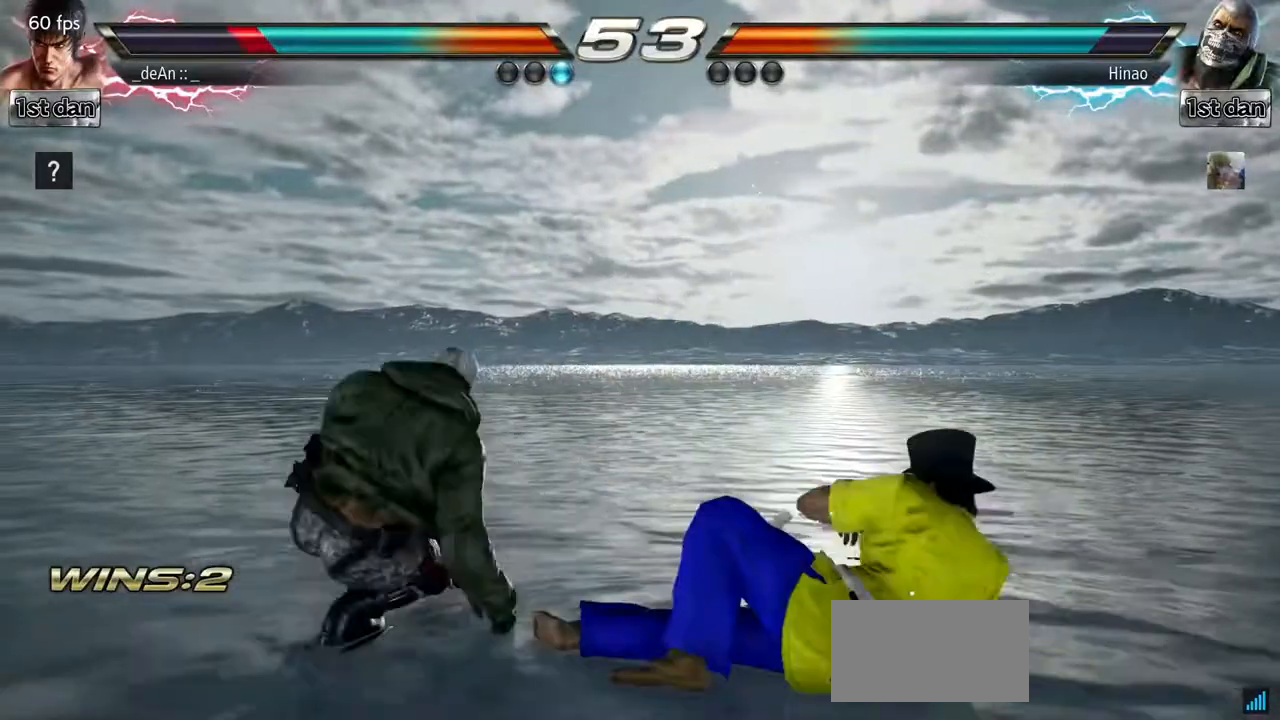
{"buttons": [], "left_stick": "center", "events": [[468, "left_stick", "center"]]}
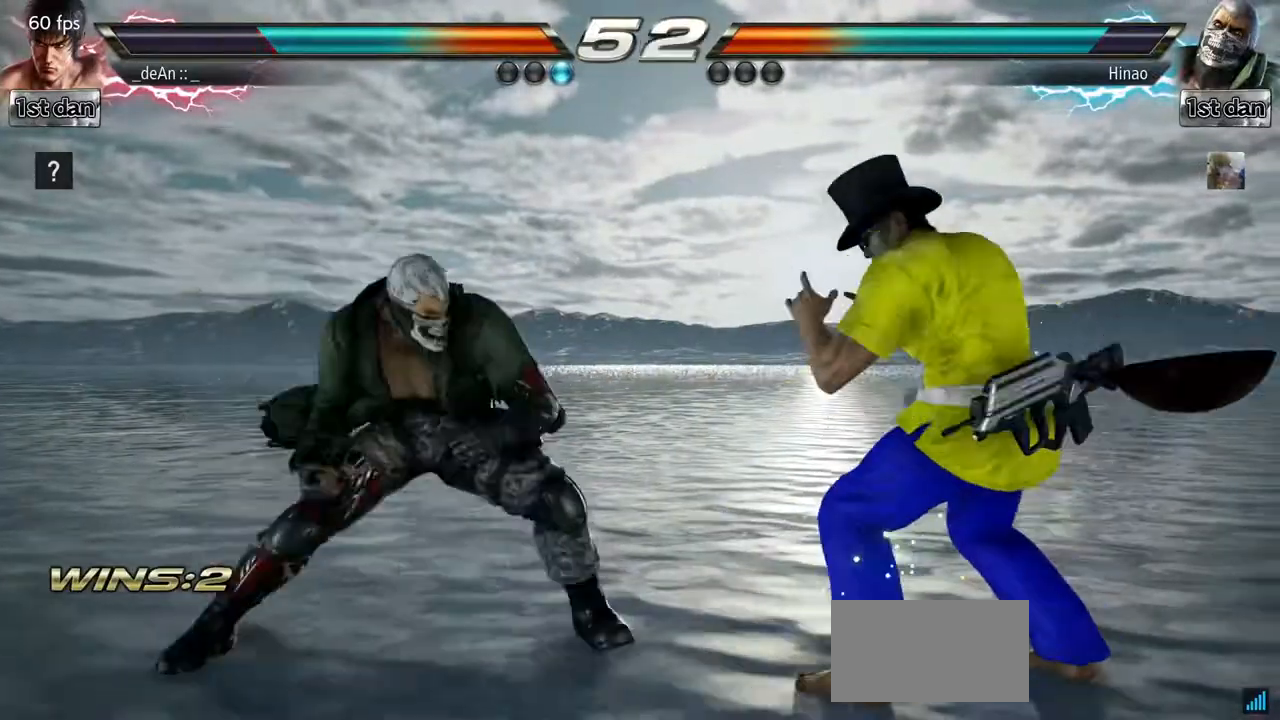
{"buttons": ["TRIANGLE"], "left_stick": "right", "events": [[50, "left_stick", "right"], [150, "left_stick", "center"], [233, "left_stick", "right"], [484, "TRIANGLE", "down"]]}
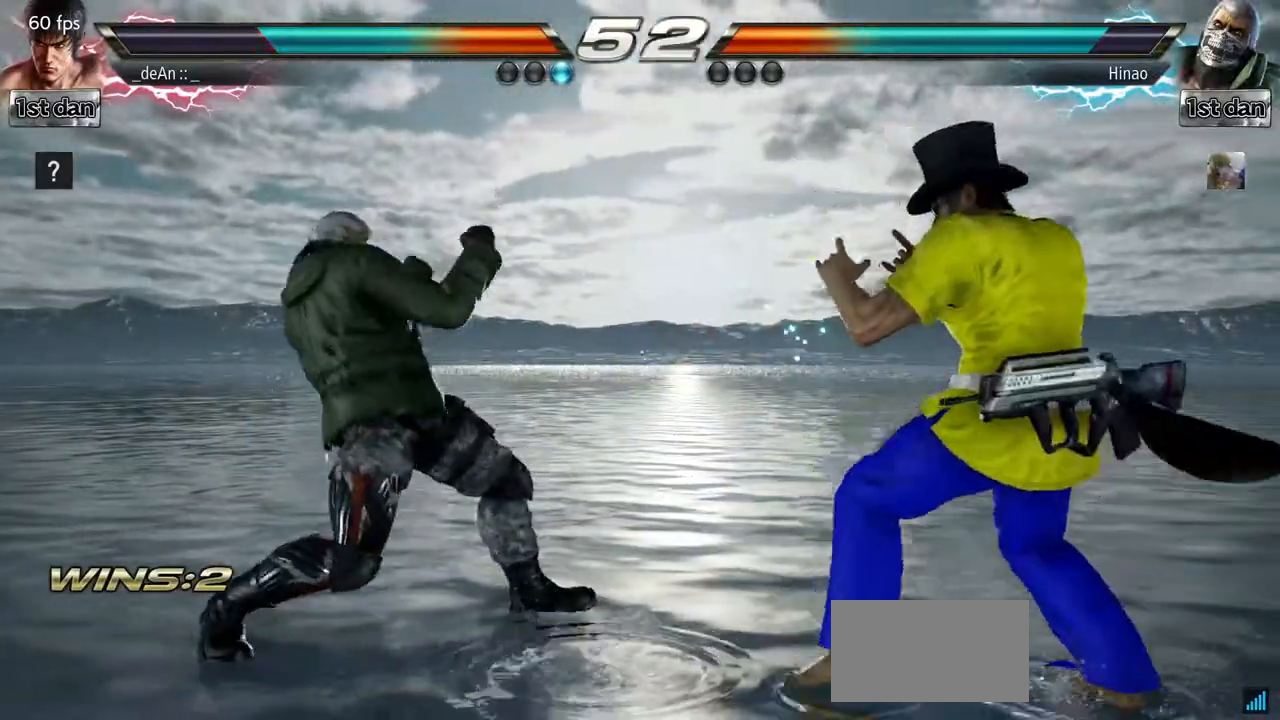
{"buttons": [], "left_stick": "center", "events": [[117, "TRIANGLE", "up"], [301, "left_stick", "center"]]}
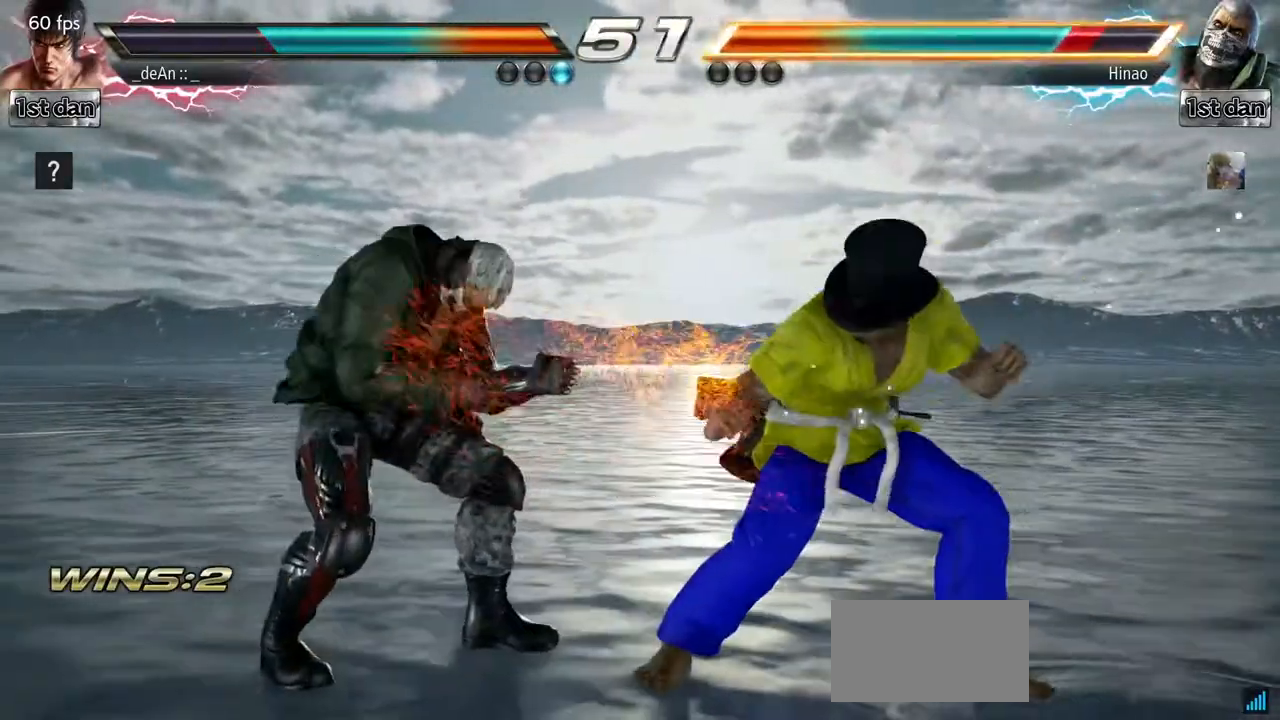
{"buttons": [], "left_stick": "center", "events": [[33, "left_stick", "down-right"], [100, "CROSS", "down"], [234, "CROSS", "up"], [317, "left_stick", "center"]]}
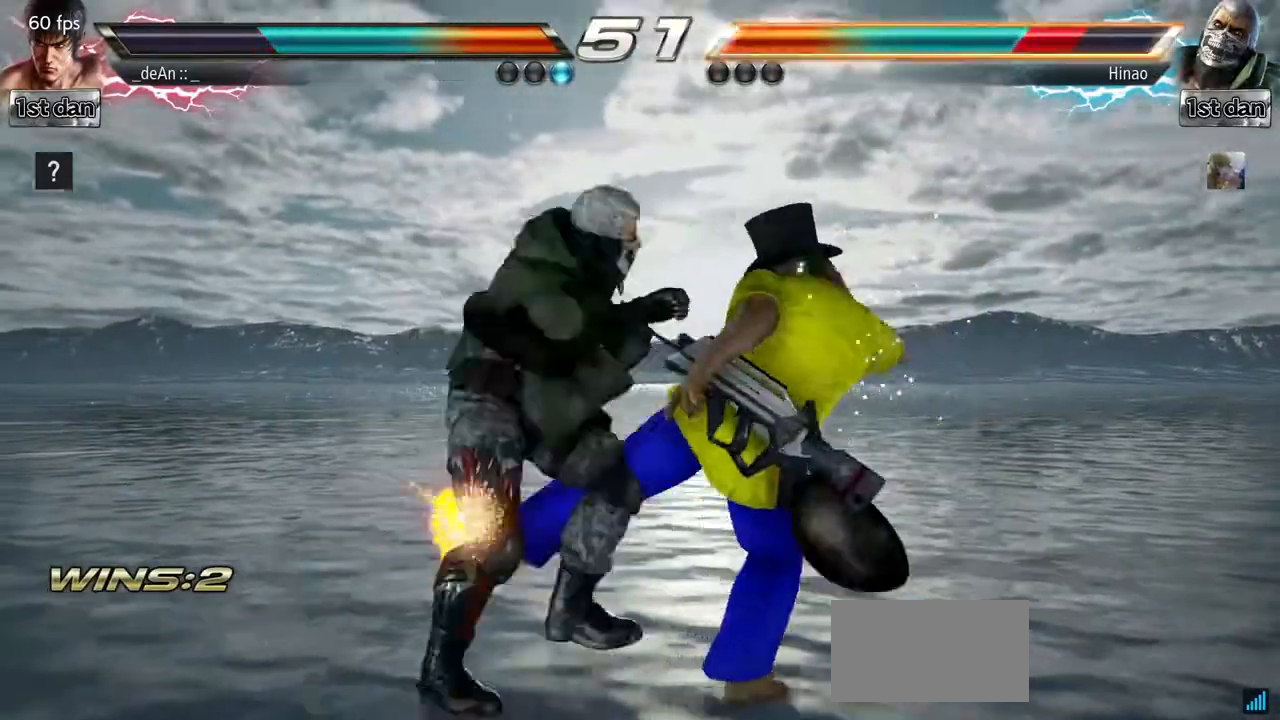
{"buttons": ["CROSS"], "left_stick": "down-right", "events": [[351, "left_stick", "down-right"], [434, "CROSS", "down"]]}
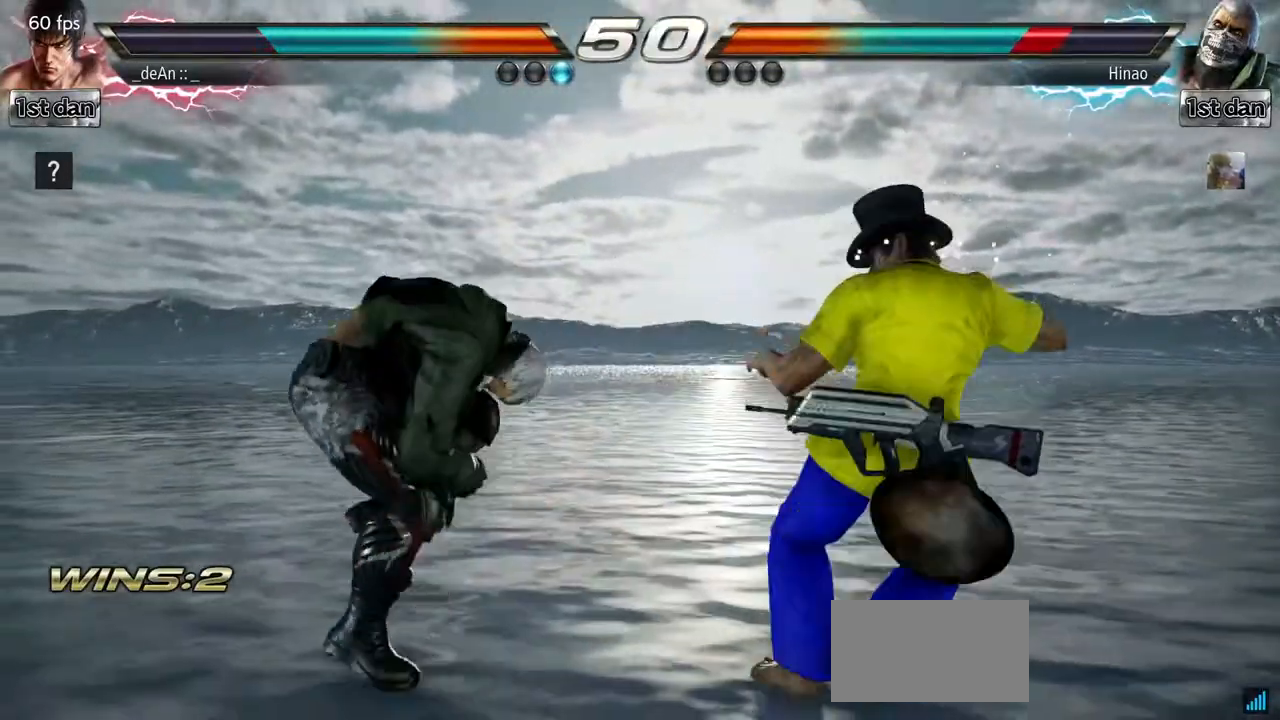
{"buttons": [], "left_stick": "center", "events": [[83, "CROSS", "up"], [133, "left_stick", "center"]]}
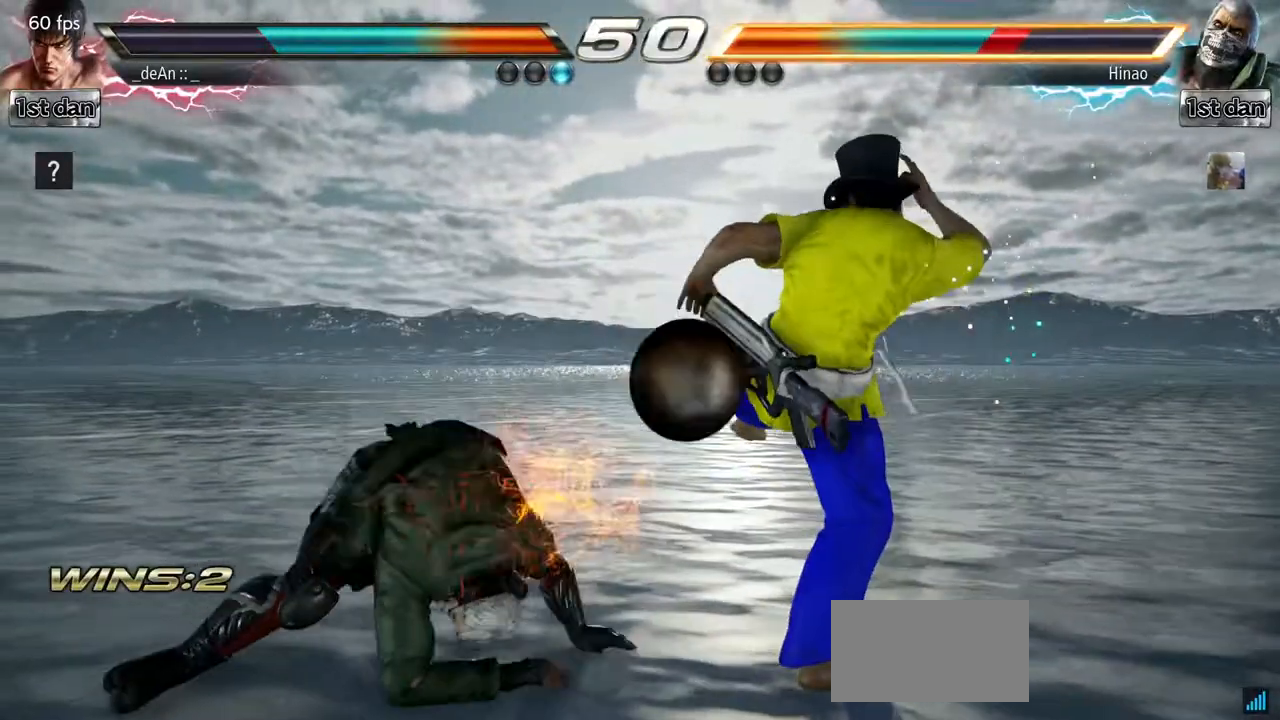
{"buttons": [], "left_stick": "center", "events": [[184, "left_stick", "down-right"], [234, "CROSS", "down"], [401, "CROSS", "up"], [484, "left_stick", "center"]]}
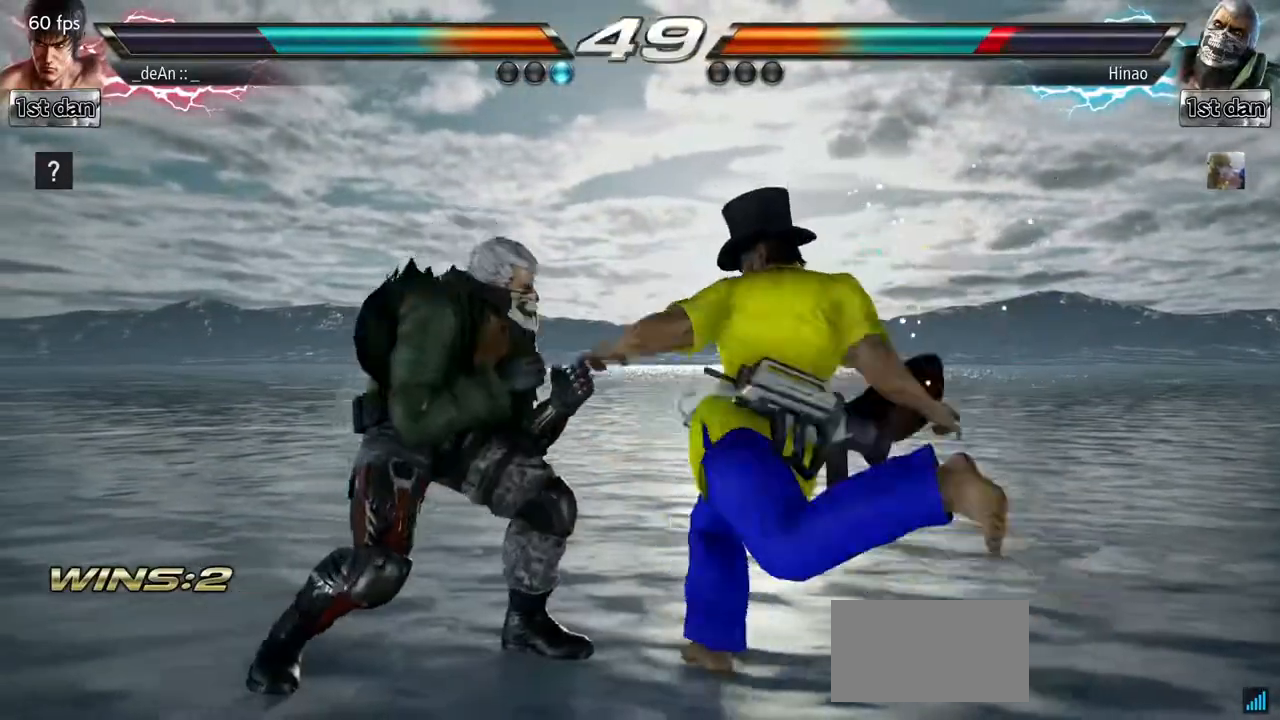
{"buttons": ["TRIANGLE"], "left_stick": "right", "events": [[450, "left_stick", "right"], [500, "TRIANGLE", "down"]]}
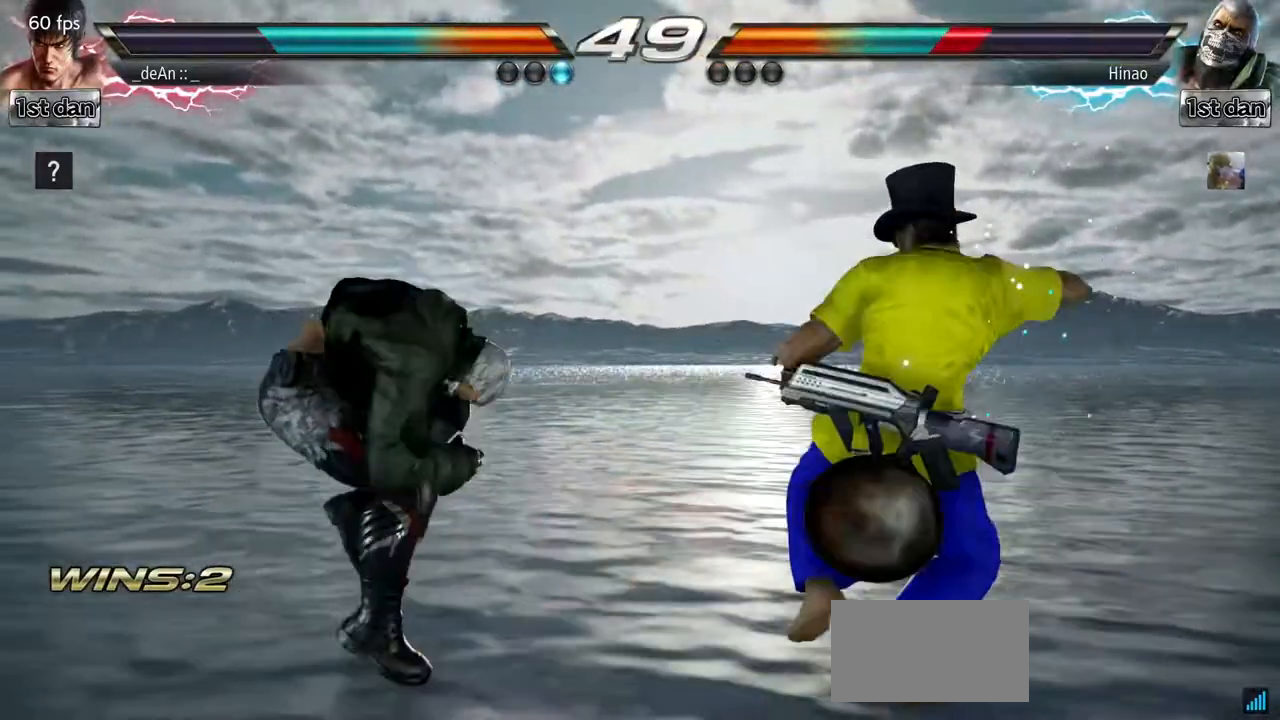
{"buttons": [], "left_stick": "center", "events": [[151, "TRIANGLE", "up"], [284, "left_stick", "center"]]}
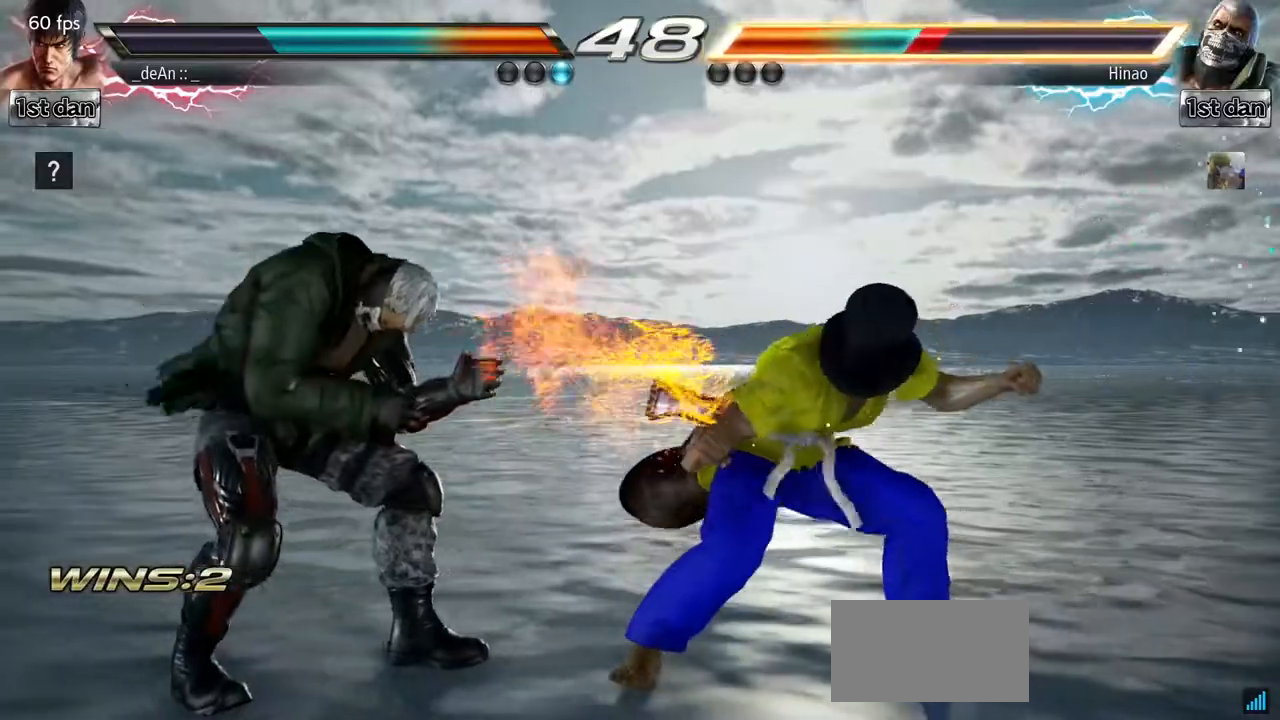
{"buttons": [], "left_stick": "center", "events": [[217, "SQUARE", "down"], [367, "SQUARE", "up"]]}
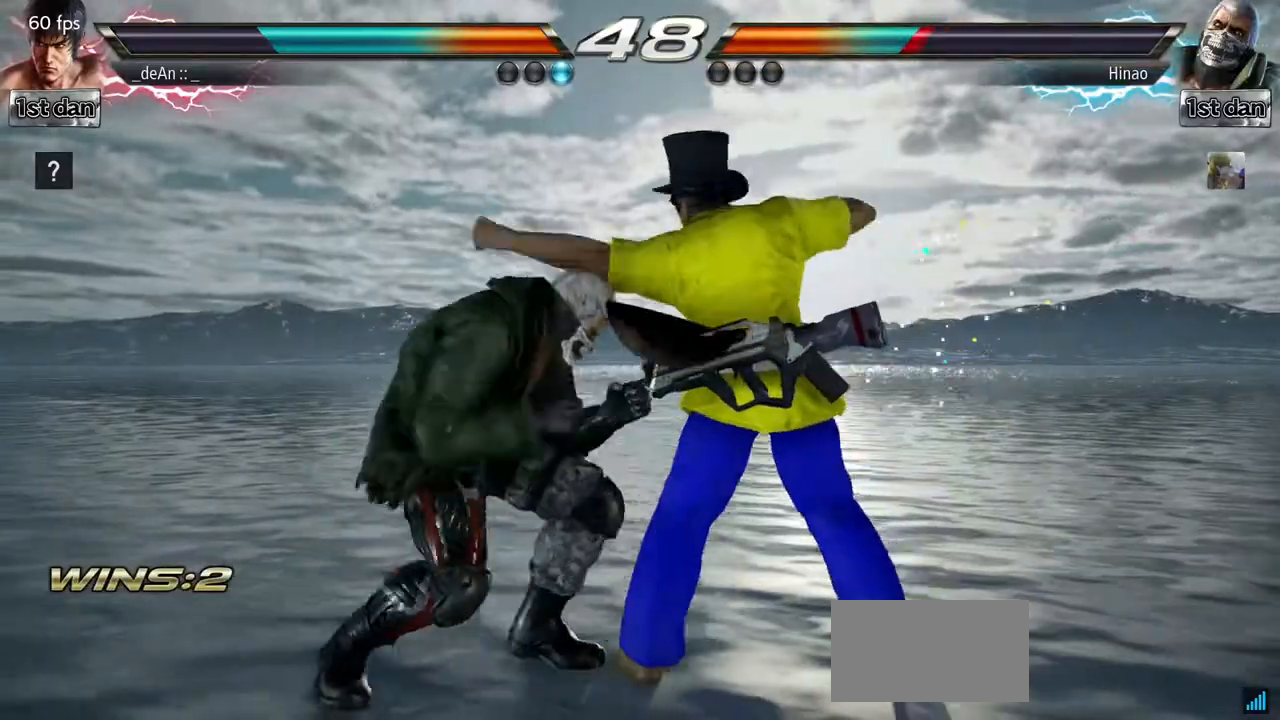
{"buttons": [], "left_stick": "center", "events": [[50, "left_stick", "down-right"], [101, "CROSS", "down"], [251, "CROSS", "up"], [334, "left_stick", "center"]]}